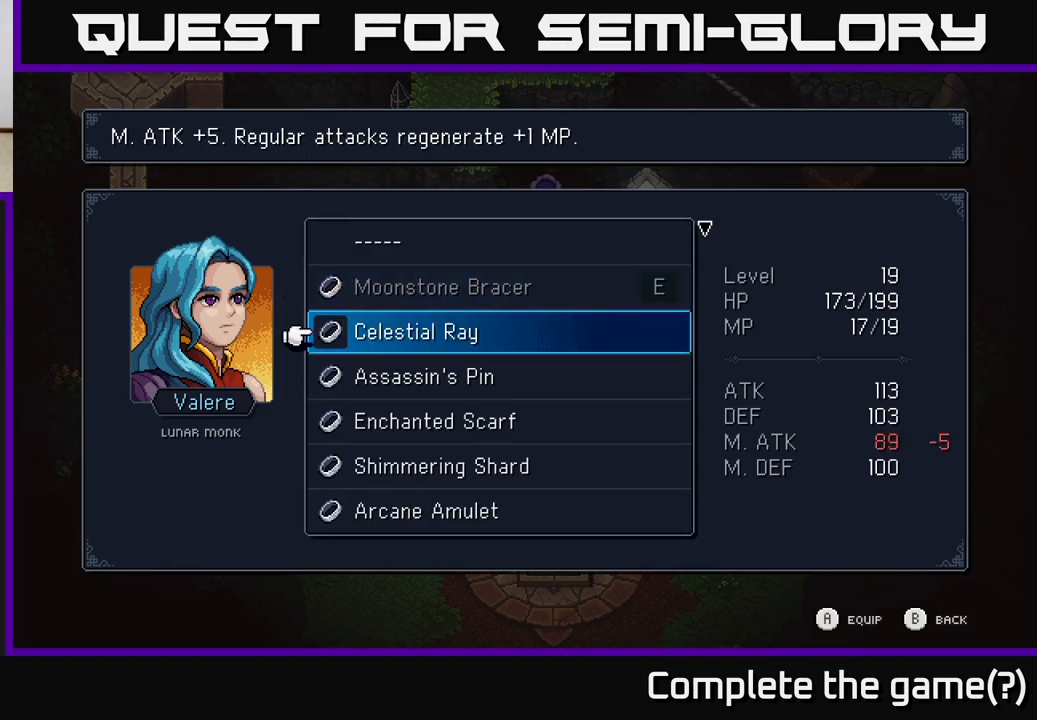
Gameplay with a controller (Xbox layout); each line is a JSON object with the inputs held at the frame after it. "events" lists button and stick changes between this image and that frame as [ms after this image, input, new state], when the widget could be followed in between.
{"buttons": [], "left_stick": "center", "right_stick": "center", "events": []}
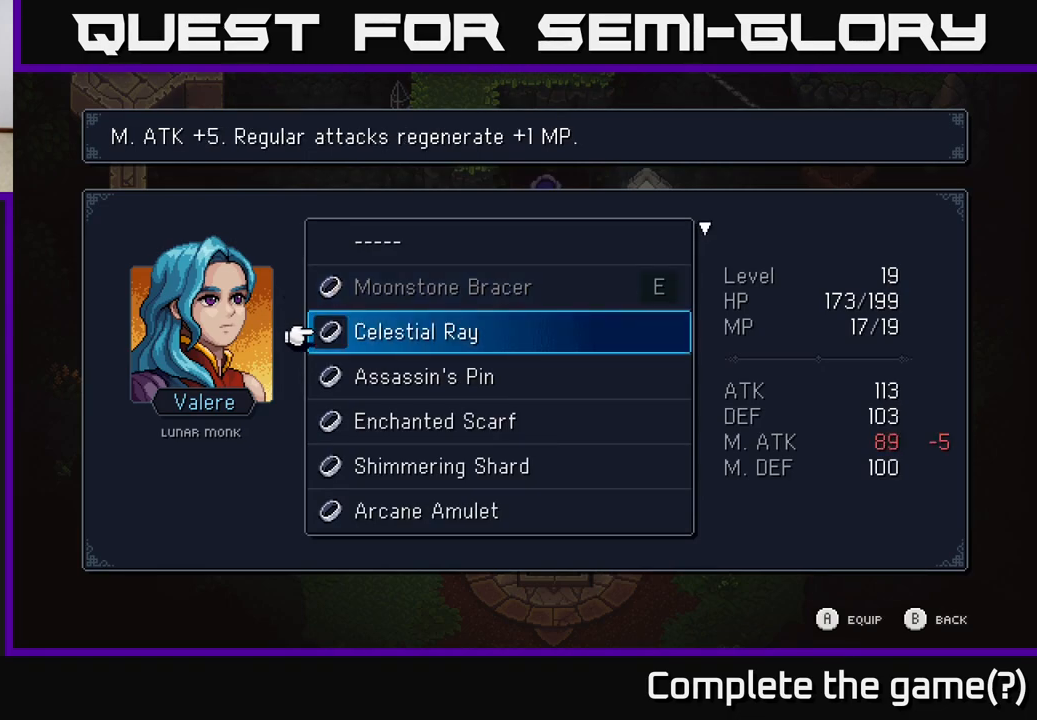
{"buttons": ["B"], "left_stick": "center", "right_stick": "center", "events": [[500, "B", "down"]]}
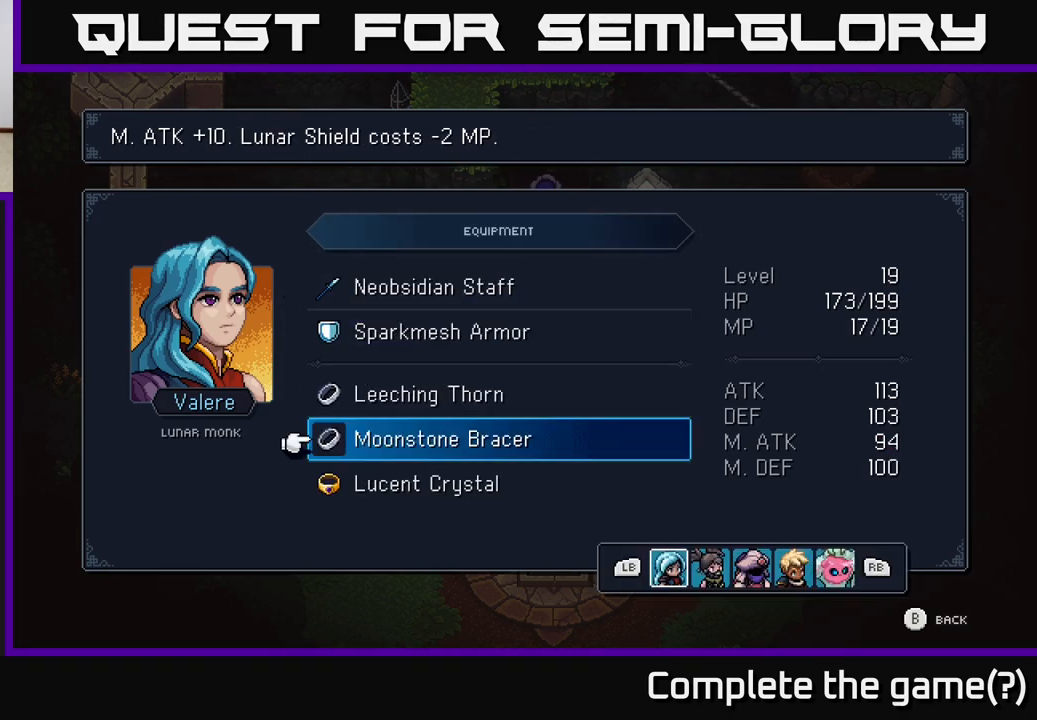
{"buttons": [], "left_stick": "center", "right_stick": "center", "events": [[133, "B", "up"]]}
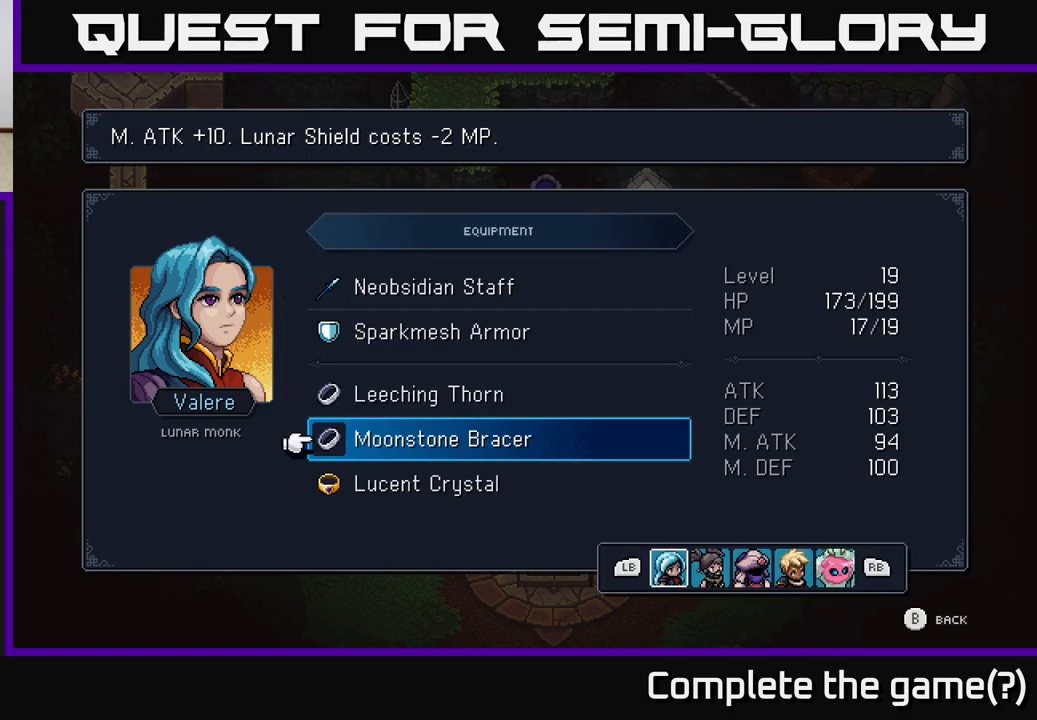
{"buttons": [], "left_stick": "center", "right_stick": "center", "events": [[217, "L1", "down"], [367, "L1", "up"]]}
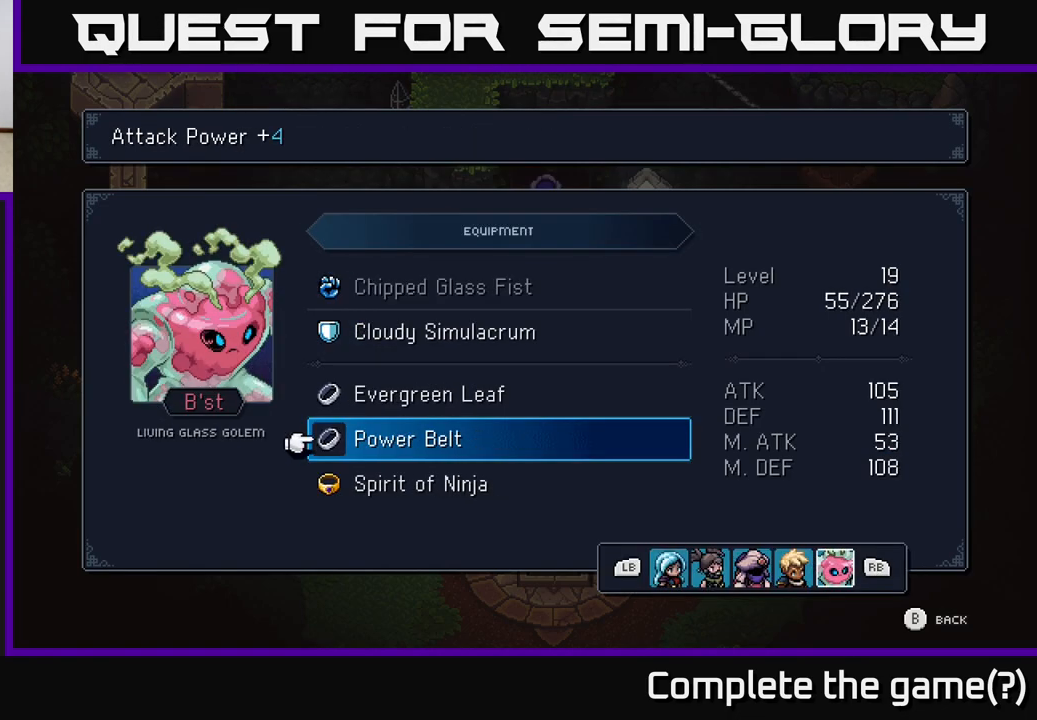
{"buttons": [], "left_stick": "center", "right_stick": "center", "events": [[117, "L1", "down"], [267, "L1", "up"]]}
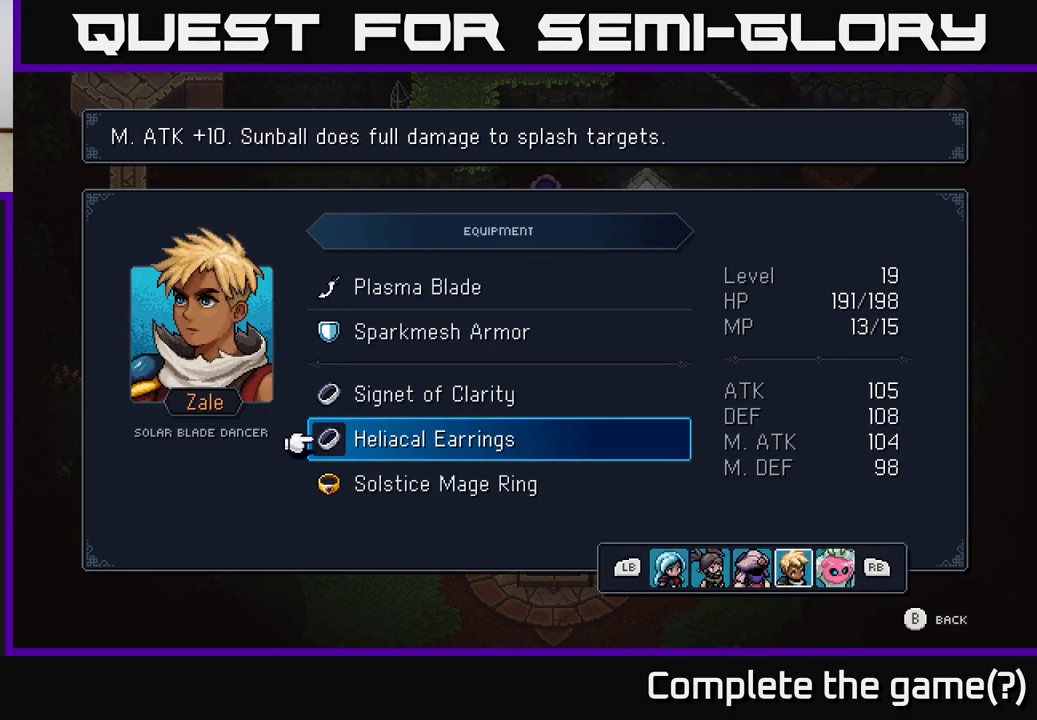
{"buttons": [], "left_stick": "center", "right_stick": "center", "events": [[83, "L1", "down"], [217, "L1", "up"]]}
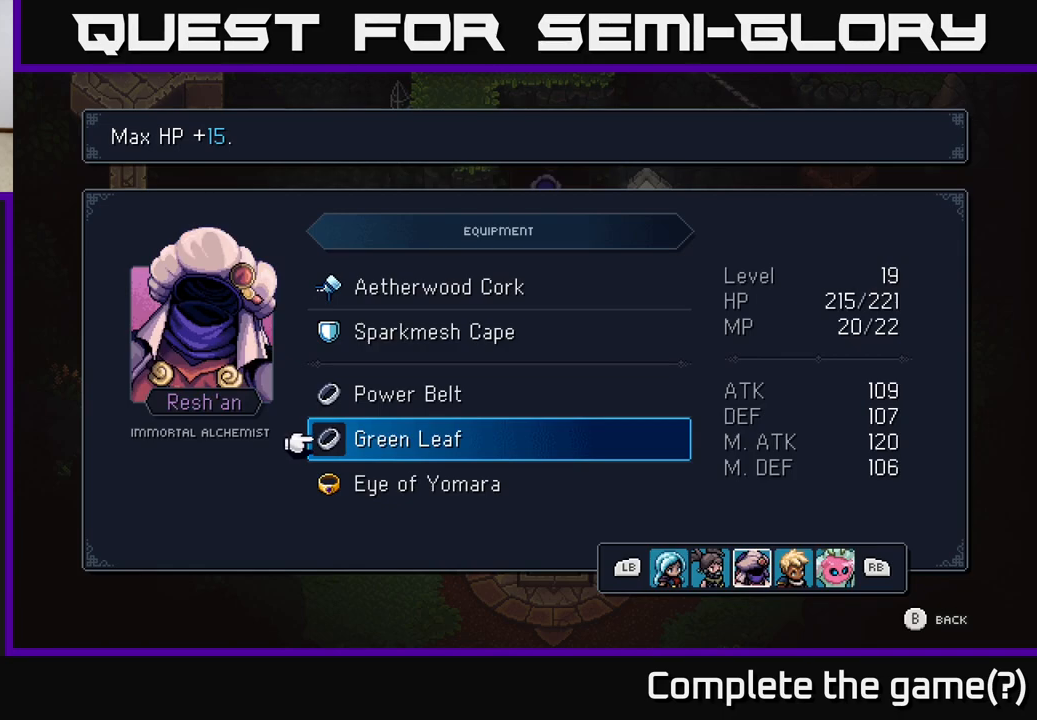
{"buttons": [], "left_stick": "center", "right_stick": "center", "events": [[150, "L1", "down"], [250, "L1", "up"]]}
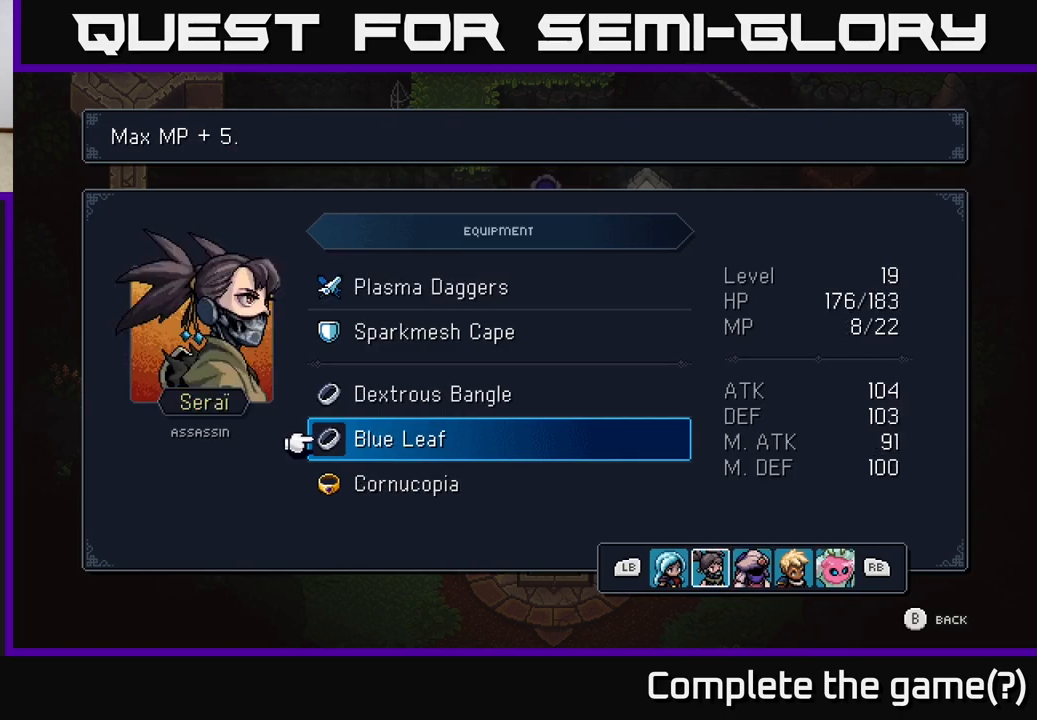
{"buttons": ["DPAD_UP"], "left_stick": "center", "right_stick": "center", "events": [[433, "DPAD_UP", "down"]]}
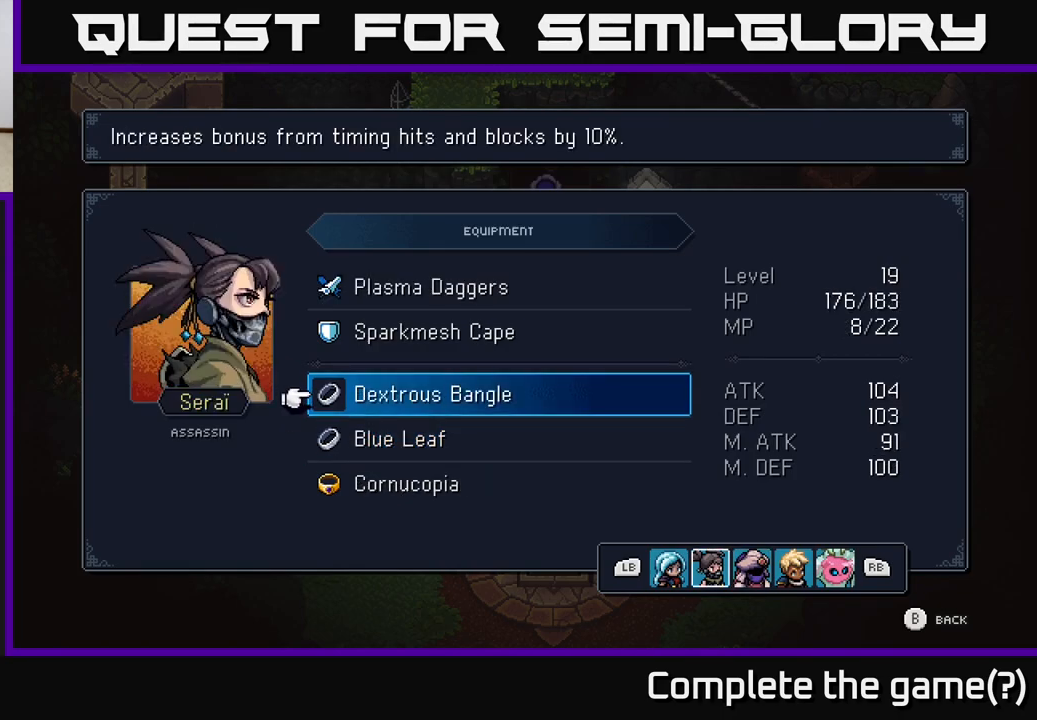
{"buttons": [], "left_stick": "center", "right_stick": "center", "events": [[50, "DPAD_UP", "up"]]}
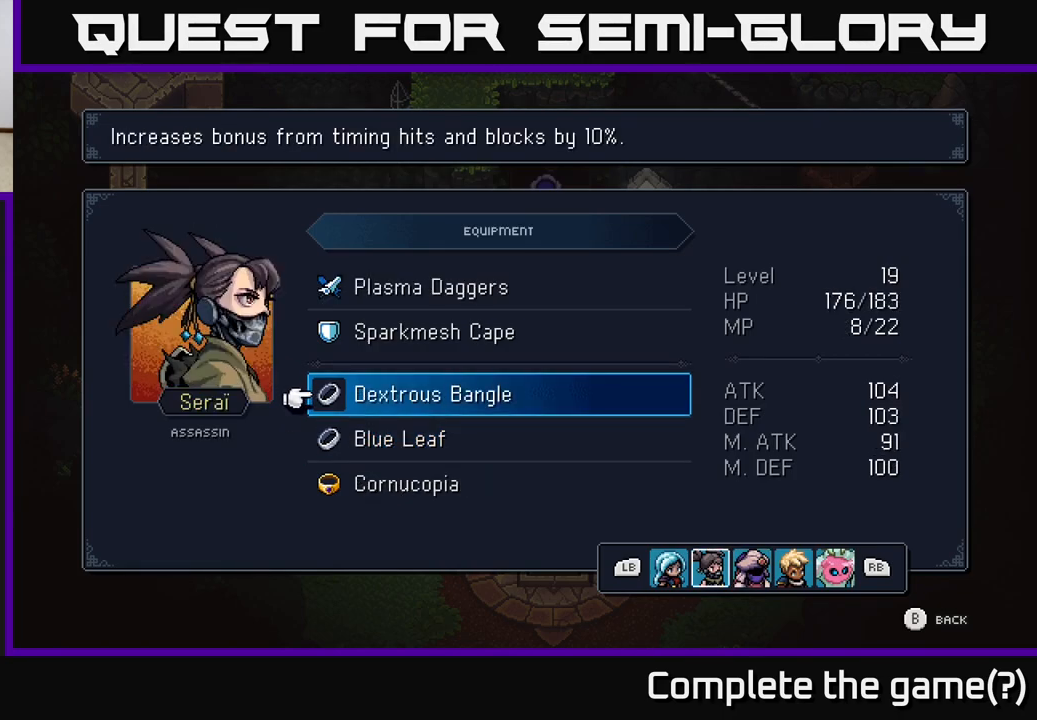
{"buttons": [], "left_stick": "center", "right_stick": "center", "events": []}
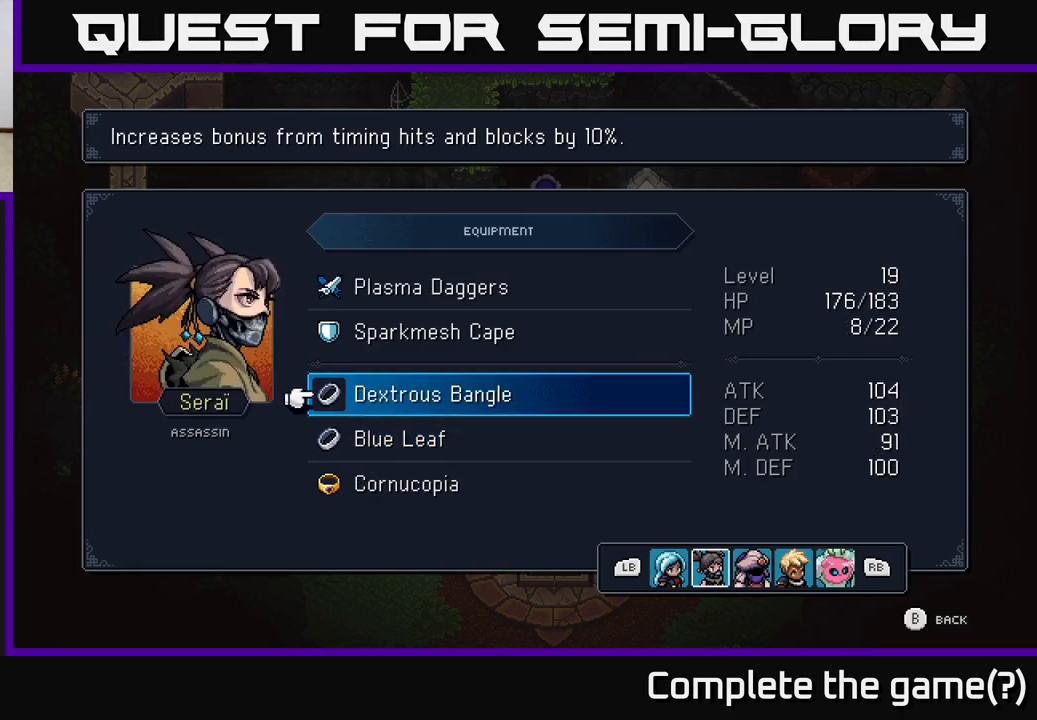
{"buttons": [], "left_stick": "center", "right_stick": "center", "events": []}
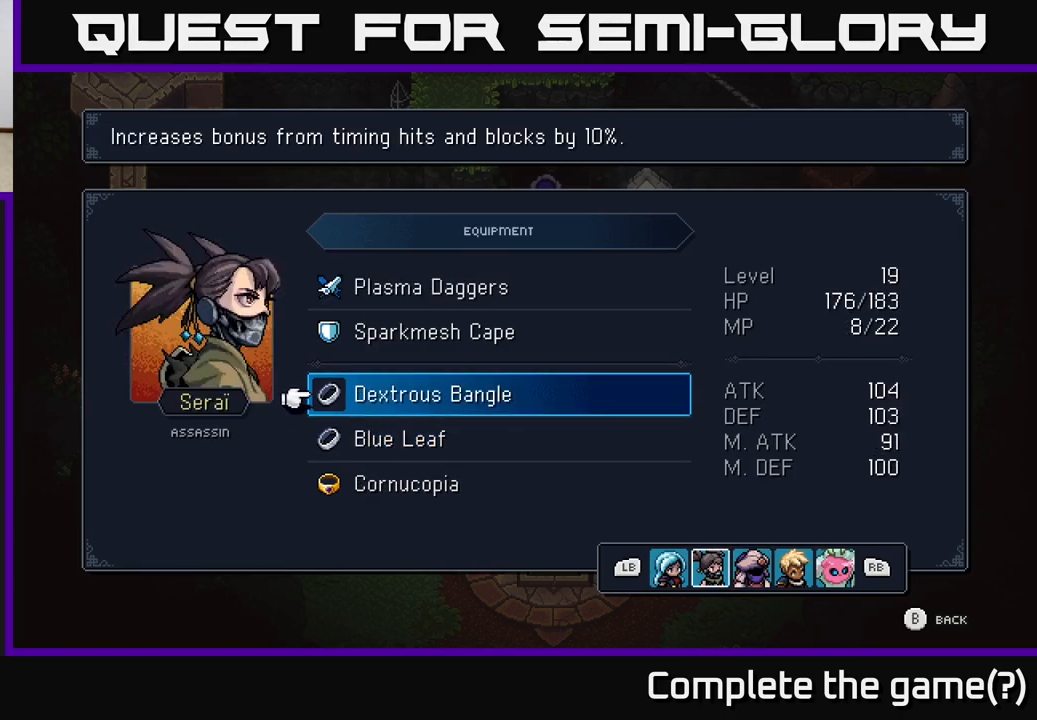
{"buttons": [], "left_stick": "center", "right_stick": "center", "events": []}
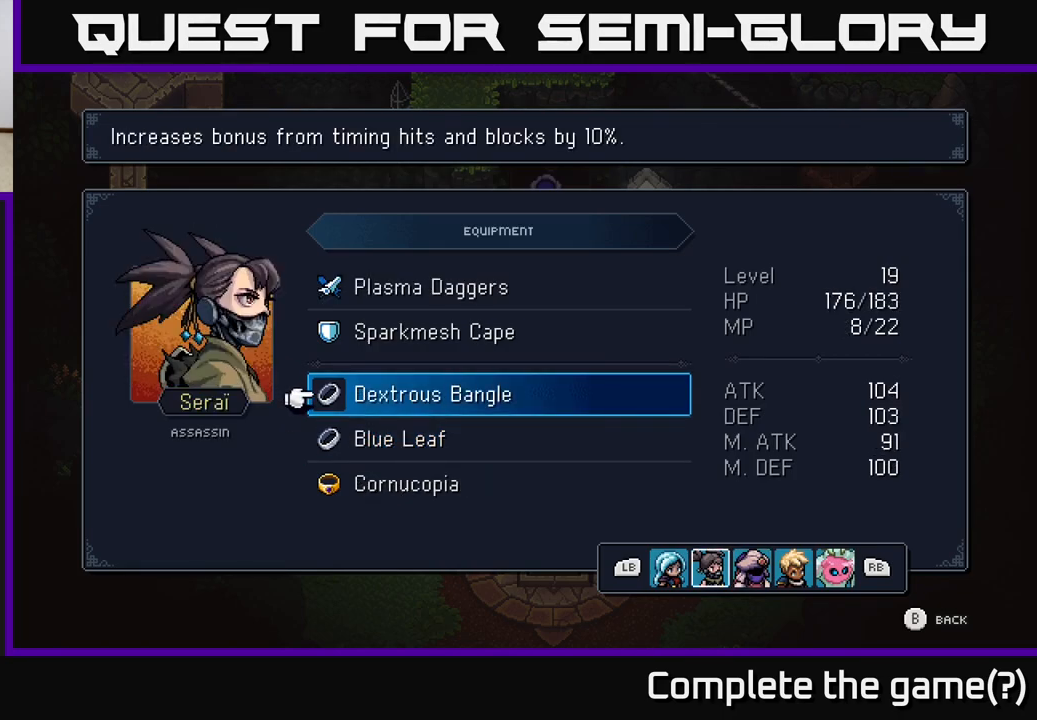
{"buttons": [], "left_stick": "center", "right_stick": "center", "events": []}
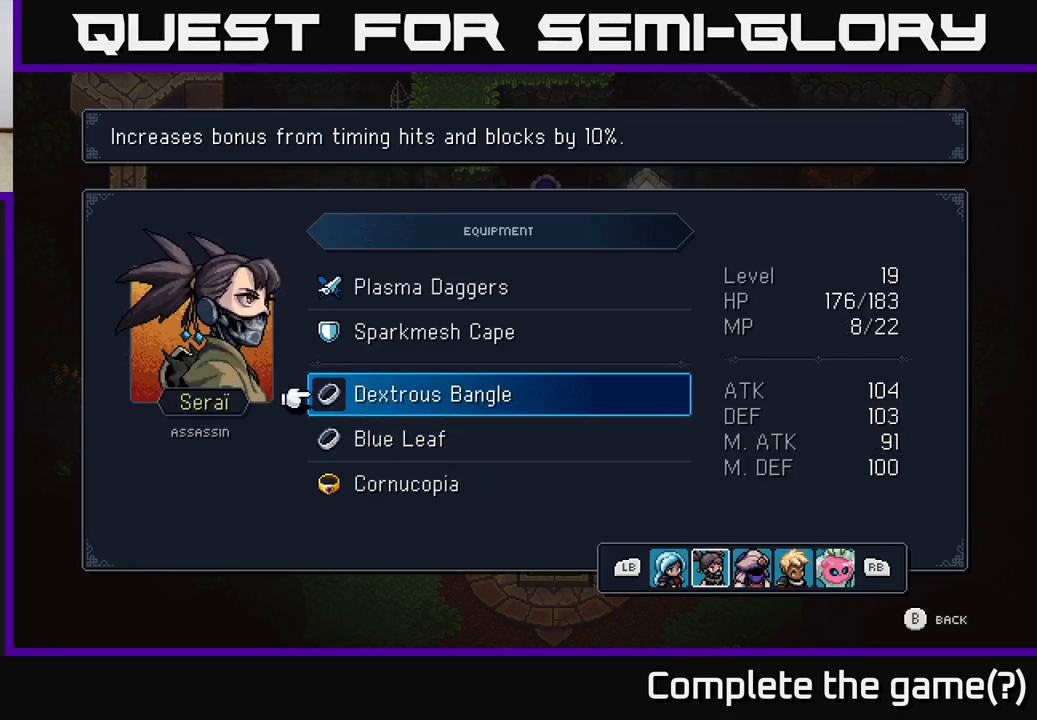
{"buttons": [], "left_stick": "center", "right_stick": "center", "events": []}
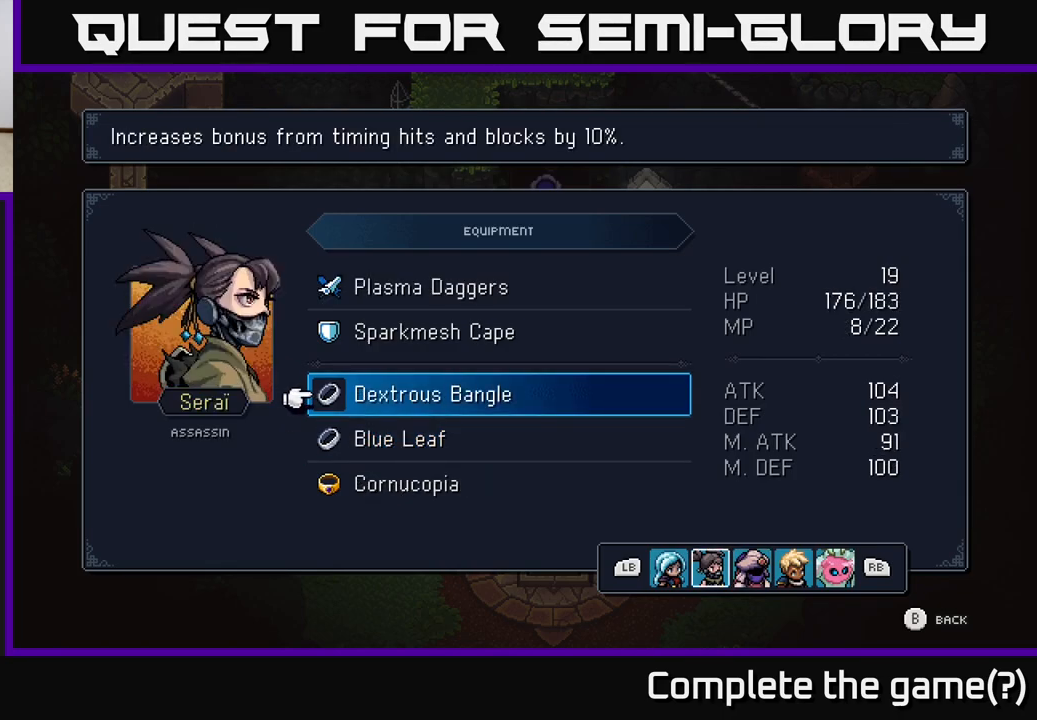
{"buttons": [], "left_stick": "center", "right_stick": "center", "events": [[300, "DPAD_DOWN", "down"], [433, "DPAD_DOWN", "up"]]}
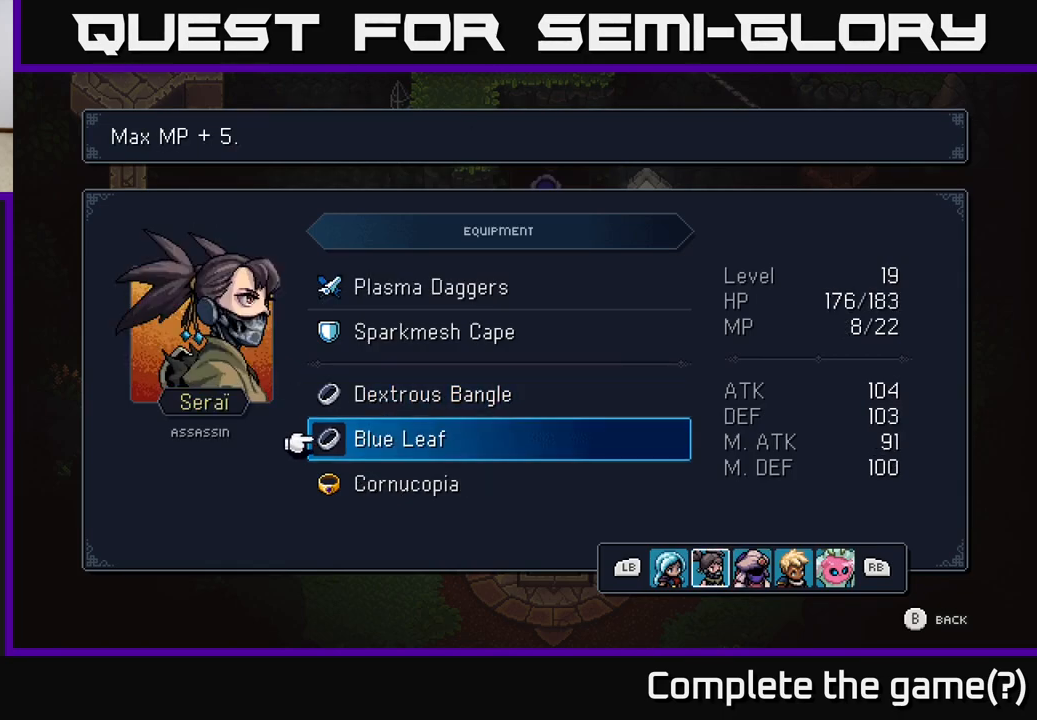
{"buttons": [], "left_stick": "center", "right_stick": "center", "events": []}
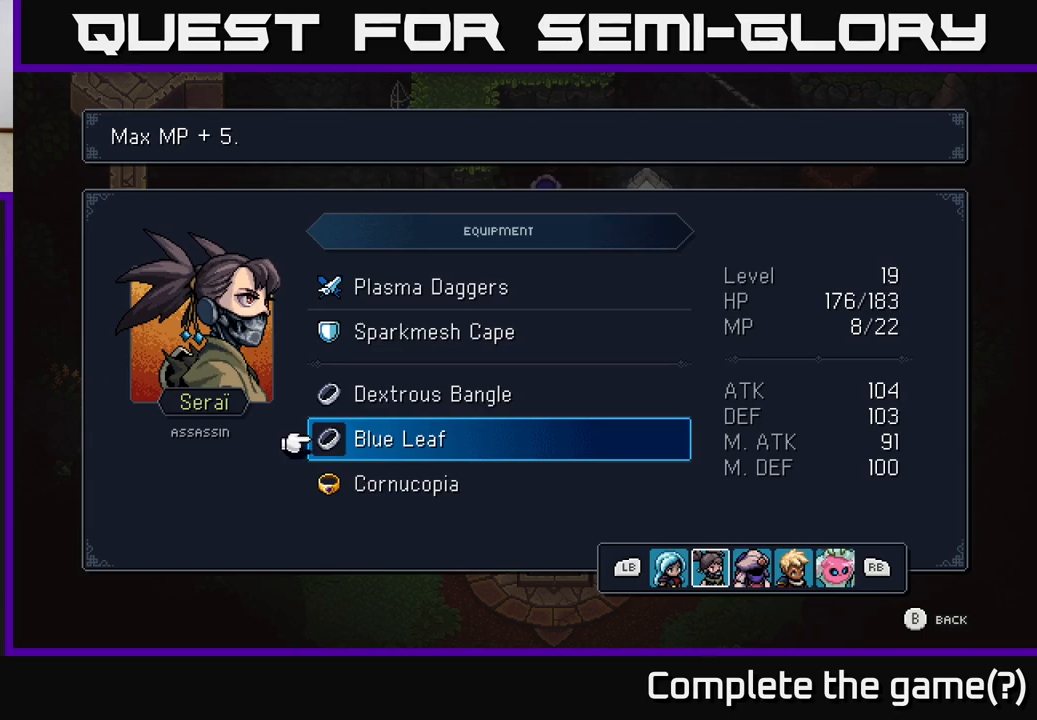
{"buttons": [], "left_stick": "center", "right_stick": "center", "events": []}
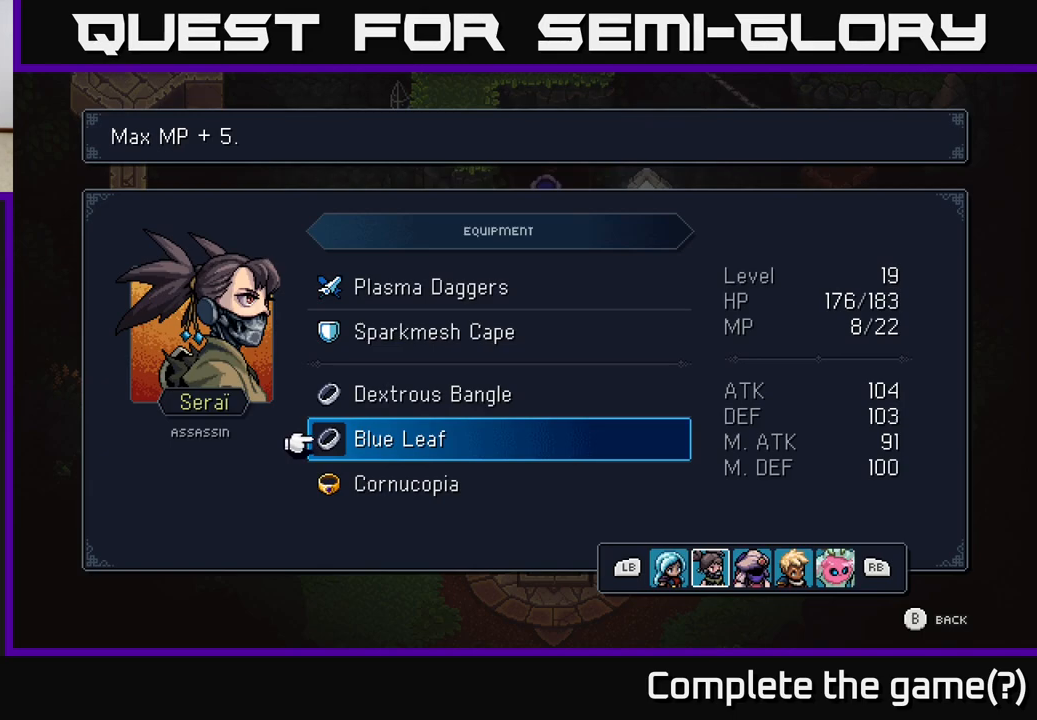
{"buttons": [], "left_stick": "center", "right_stick": "center", "events": []}
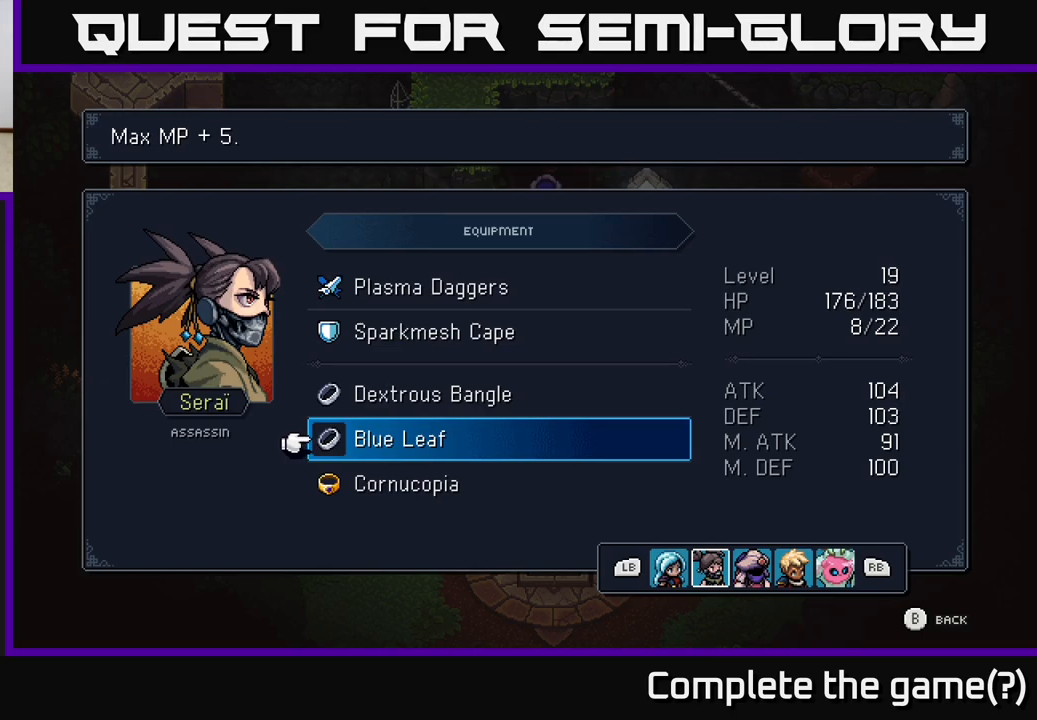
{"buttons": [], "left_stick": "center", "right_stick": "center", "events": []}
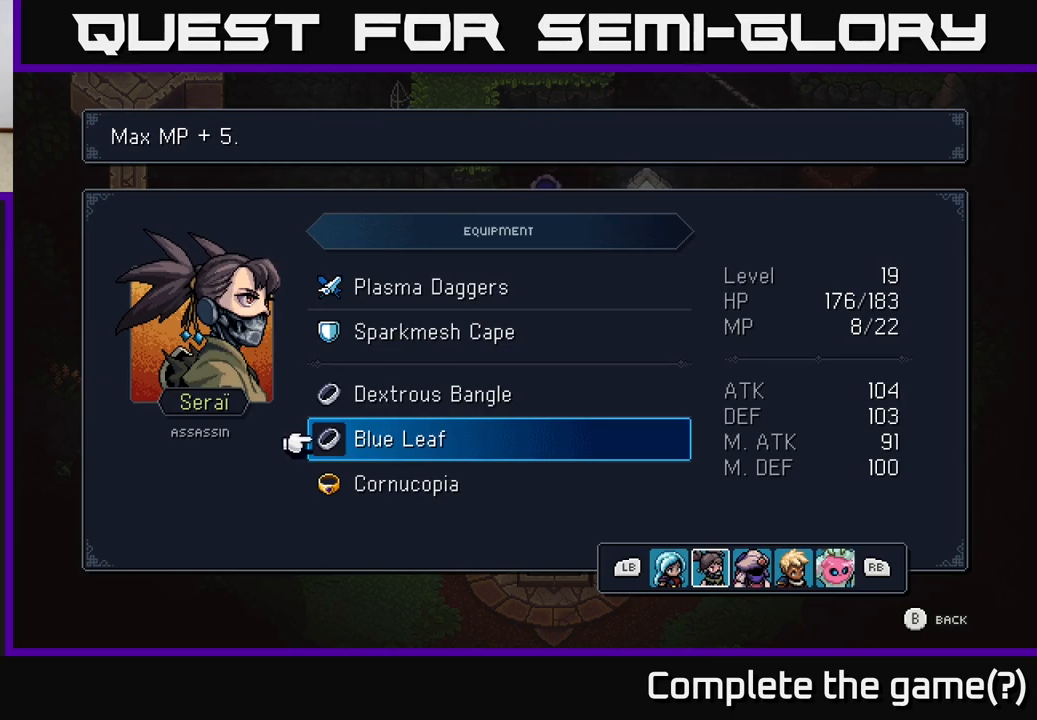
{"buttons": [], "left_stick": "center", "right_stick": "center", "events": []}
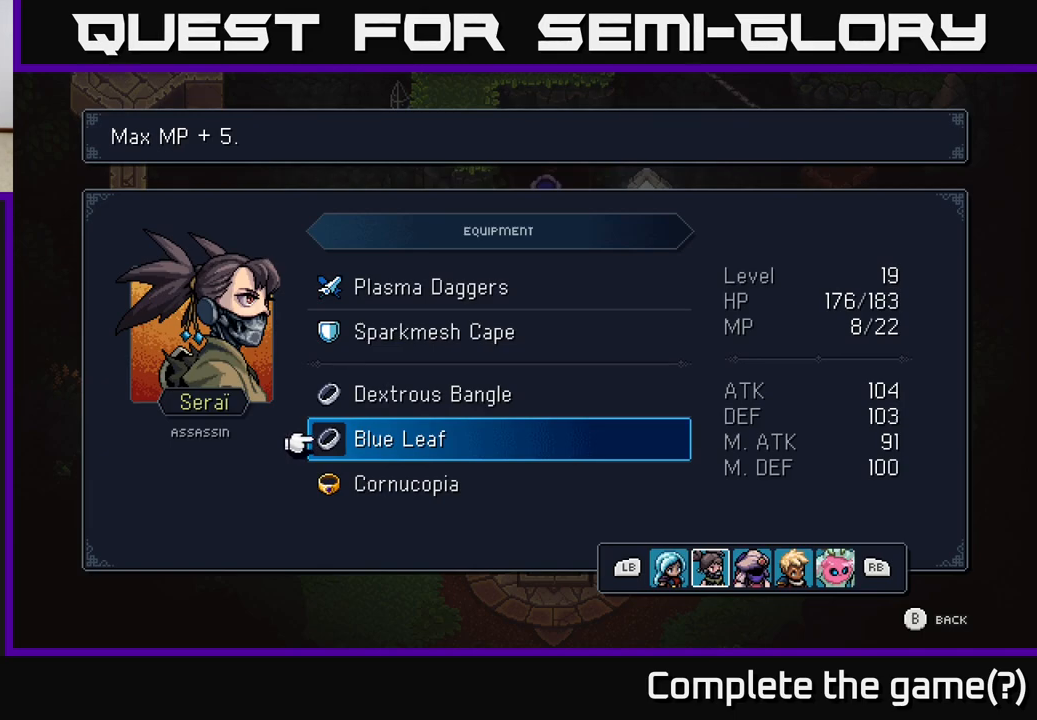
{"buttons": [], "left_stick": "center", "right_stick": "center", "events": []}
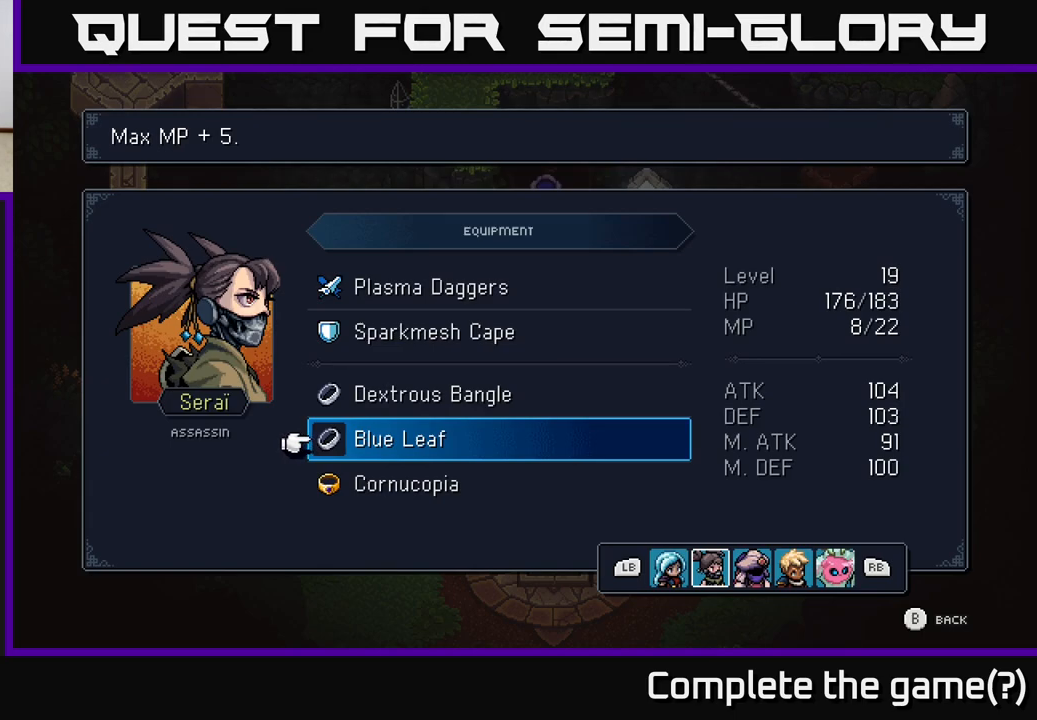
{"buttons": [], "left_stick": "center", "right_stick": "center", "events": [[317, "A", "down"], [467, "A", "up"]]}
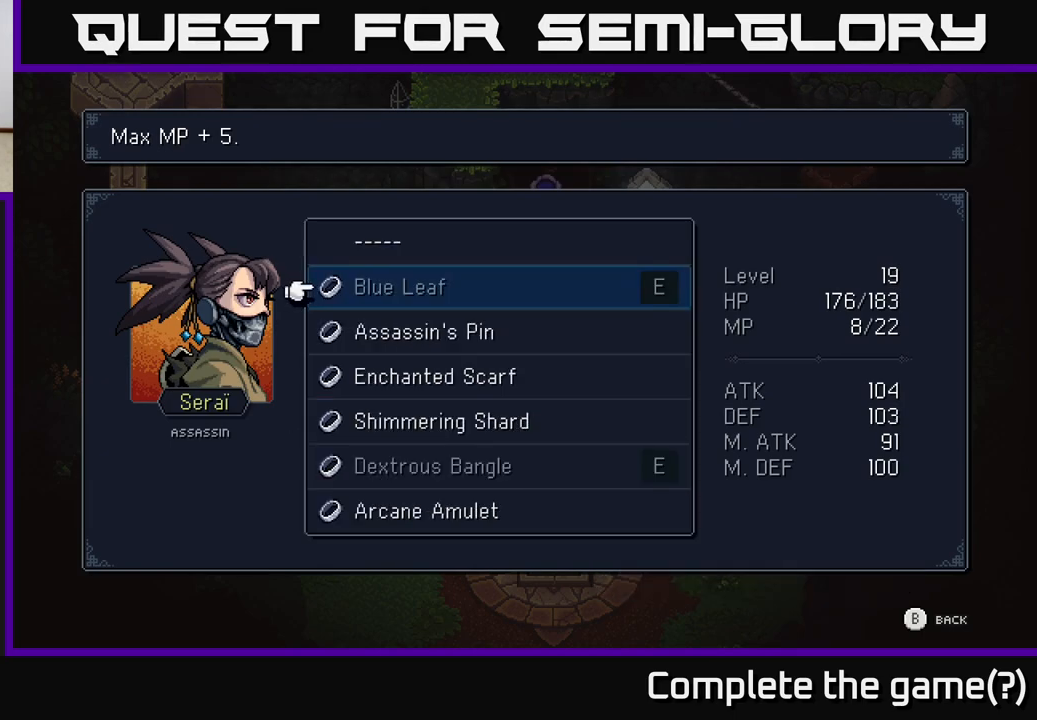
{"buttons": [], "left_stick": "center", "right_stick": "center", "events": []}
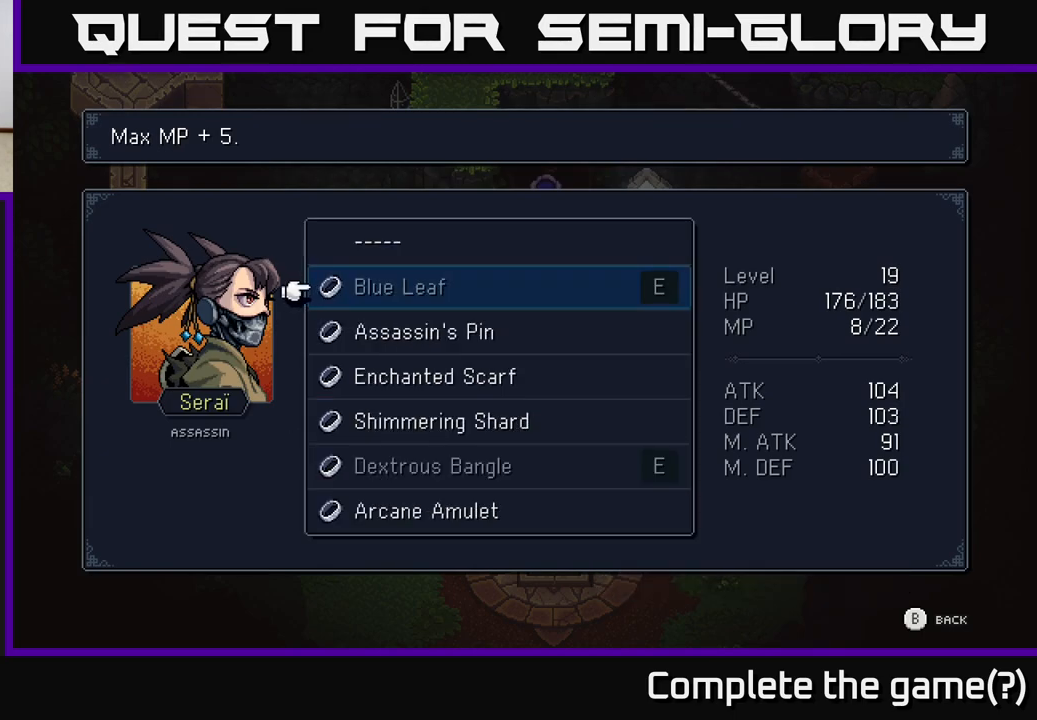
{"buttons": [], "left_stick": "center", "right_stick": "center", "events": [[400, "DPAD_DOWN", "down"], [467, "DPAD_DOWN", "up"]]}
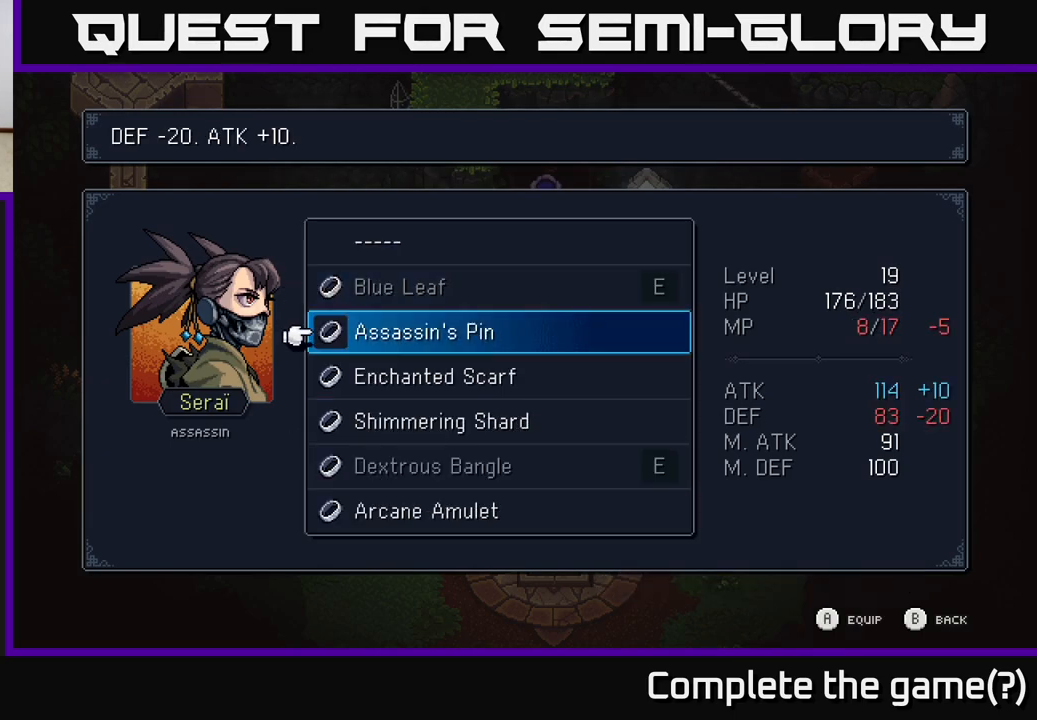
{"buttons": ["DPAD_DOWN"], "left_stick": "center", "right_stick": "center", "events": [[67, "DPAD_DOWN", "down"], [133, "DPAD_DOWN", "up"], [217, "DPAD_DOWN", "down"], [283, "DPAD_DOWN", "up"], [350, "DPAD_DOWN", "down"], [433, "DPAD_DOWN", "up"], [500, "DPAD_DOWN", "down"]]}
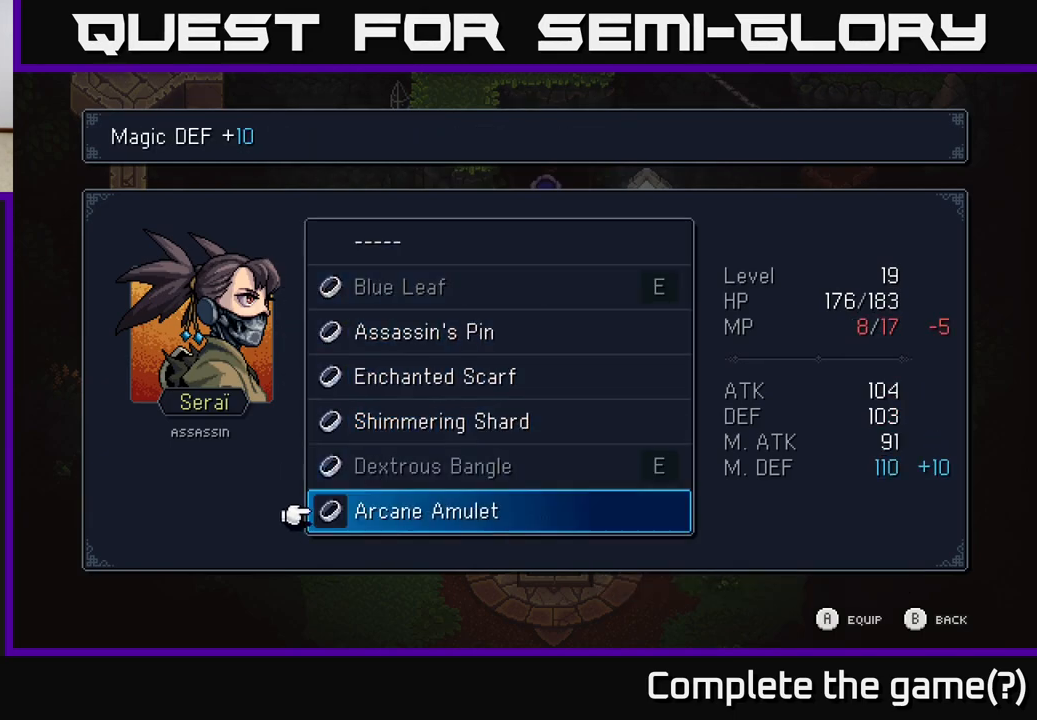
{"buttons": [], "left_stick": "center", "right_stick": "center", "events": [[83, "DPAD_DOWN", "up"], [150, "DPAD_DOWN", "down"], [233, "DPAD_DOWN", "up"]]}
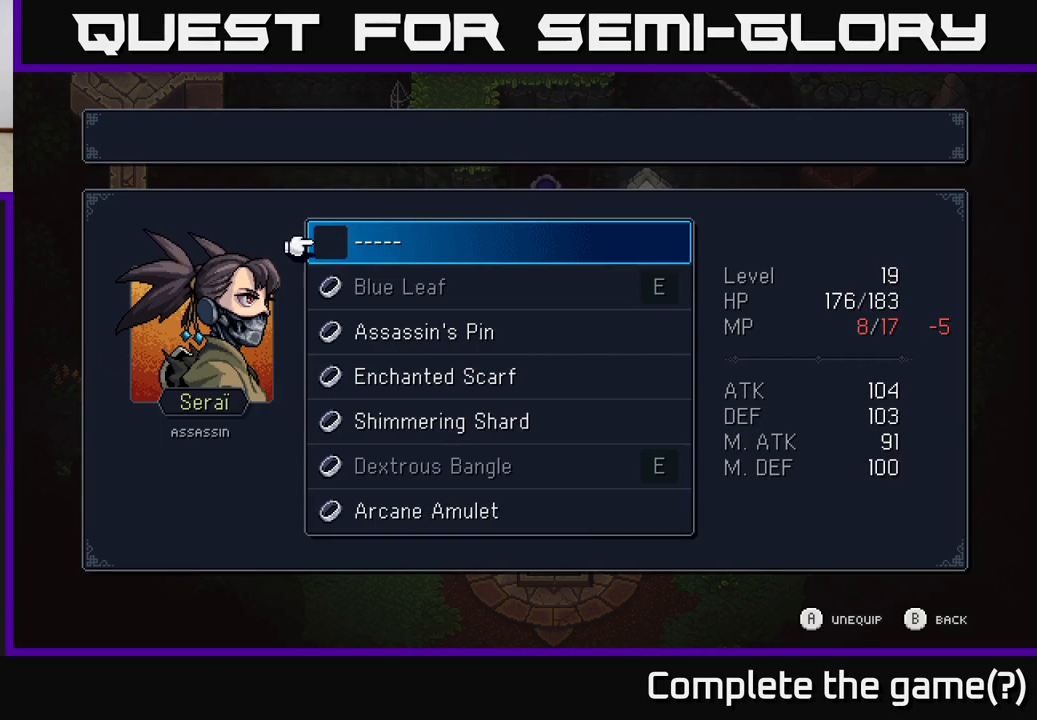
{"buttons": [], "left_stick": "center", "right_stick": "center", "events": [[17, "B", "down"], [117, "B", "up"]]}
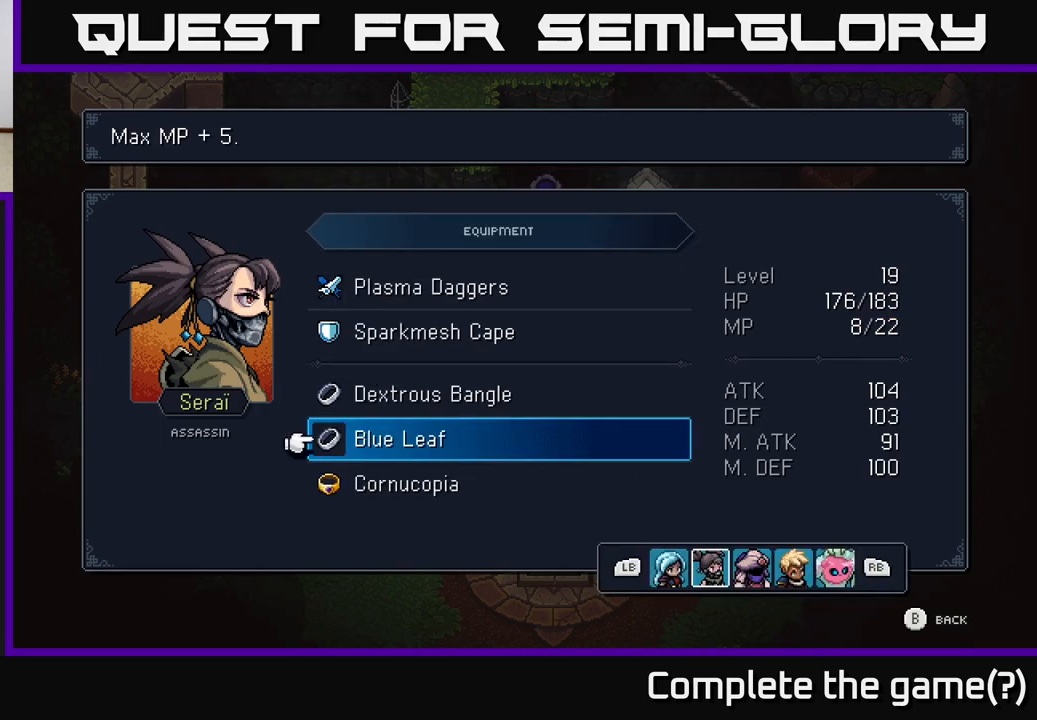
{"buttons": [], "left_stick": "center", "right_stick": "center", "events": [[133, "L1", "down"], [283, "L1", "up"]]}
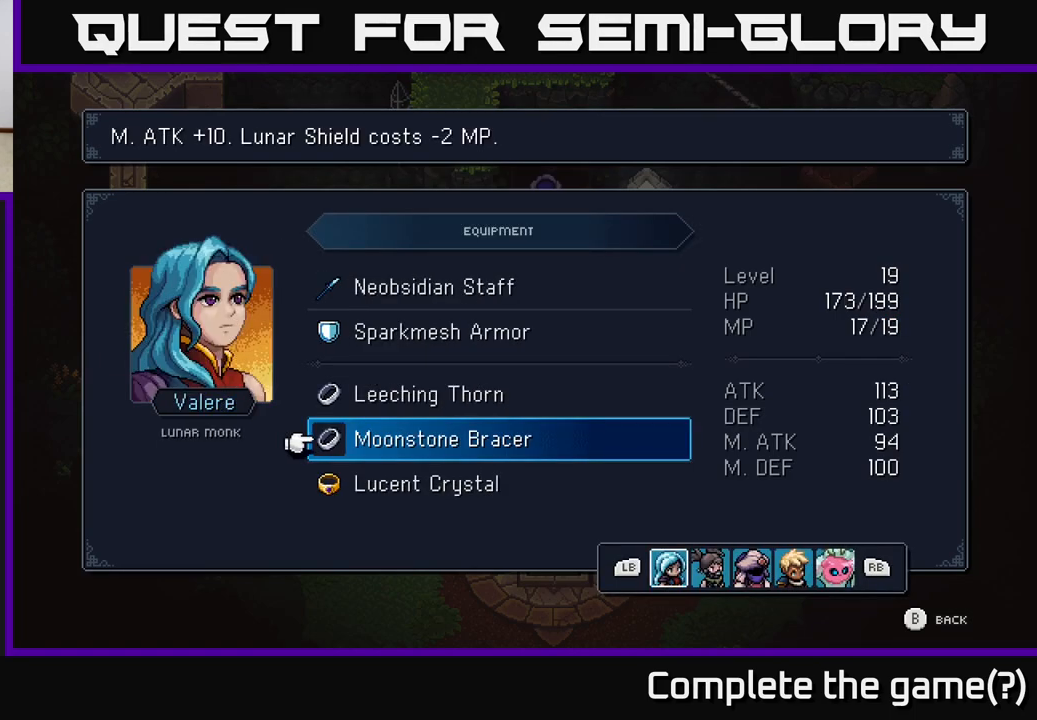
{"buttons": [], "left_stick": "center", "right_stick": "center", "events": []}
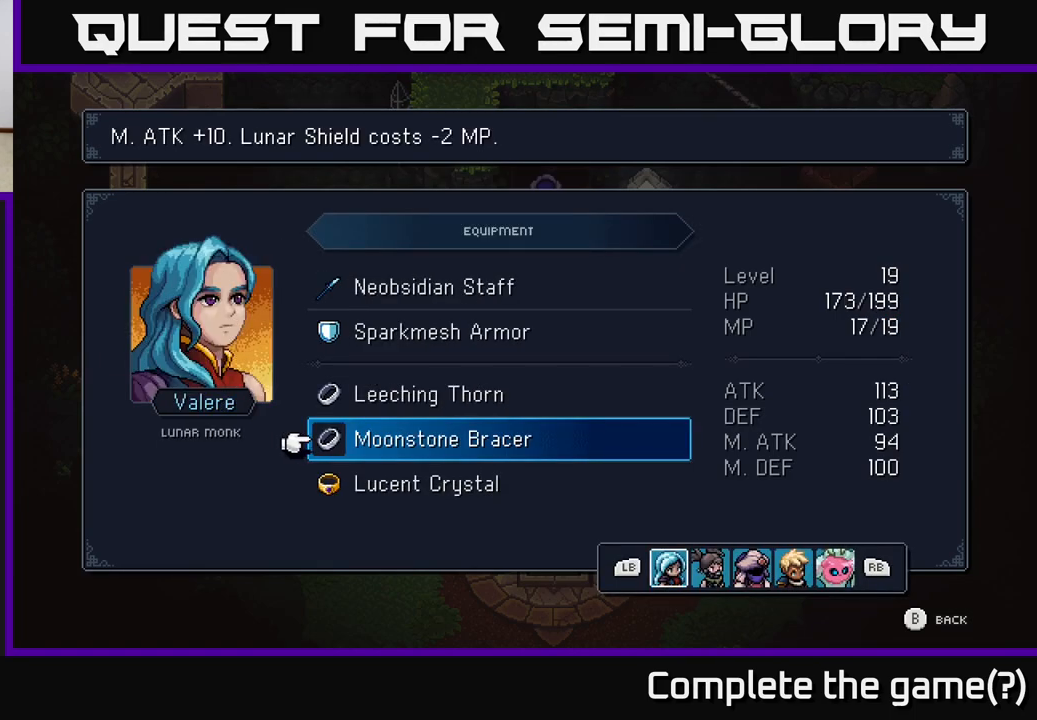
{"buttons": [], "left_stick": "center", "right_stick": "center", "events": []}
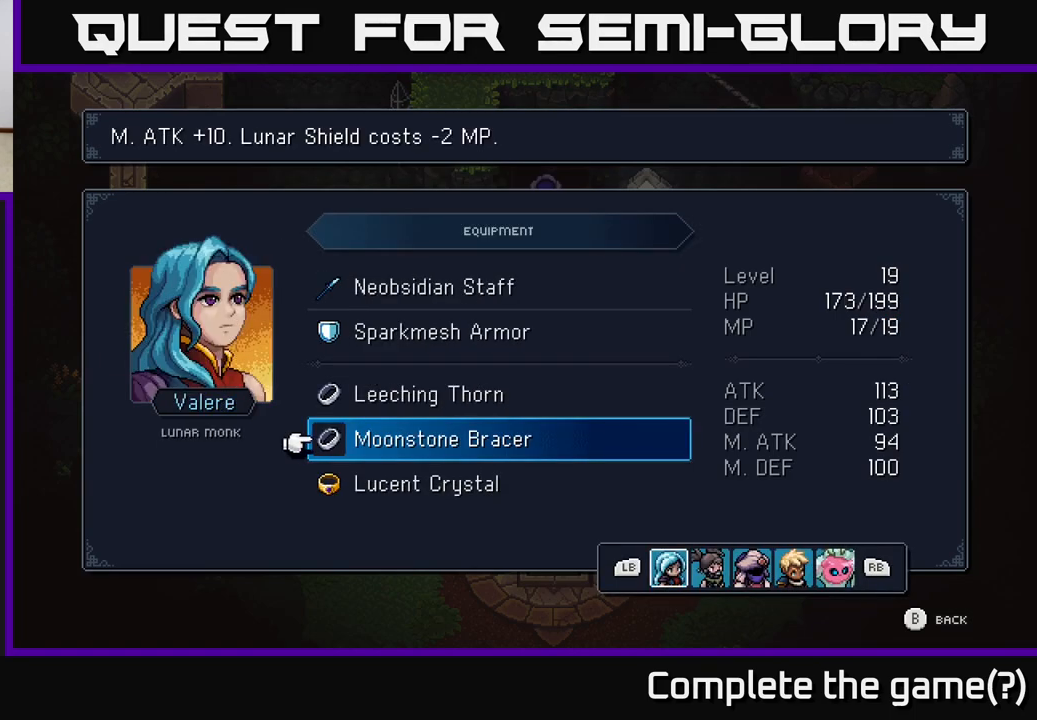
{"buttons": [], "left_stick": "center", "right_stick": "center", "events": [[33, "L1", "down"], [200, "L1", "up"]]}